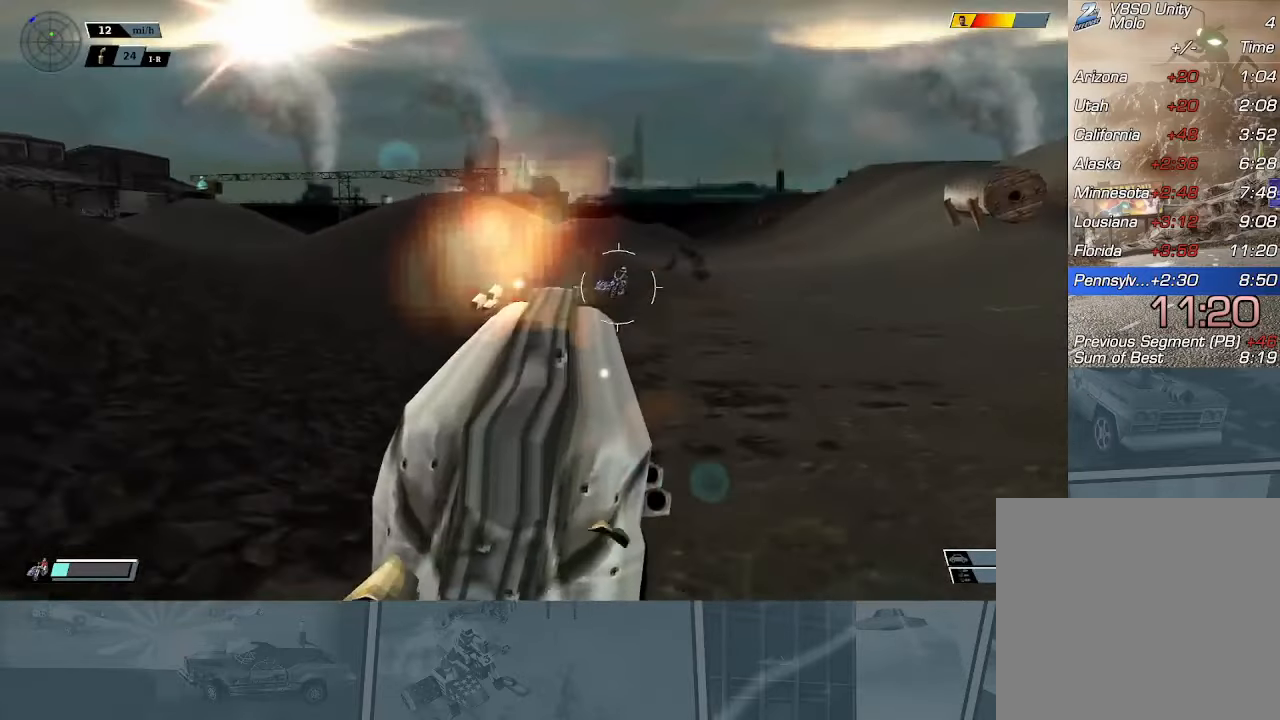
Gameplay with a controller (Xbox layout); each line is a JSON object with the inputs held at the frame after it. "events" lists button and stick changes between this image and that frame as [ms after this image, input, new state], when the widget could be followed in between. Not read: right_stick.
{"buttons": ["R2"], "left_stick": "center", "events": [[67, "left_stick", "center"]]}
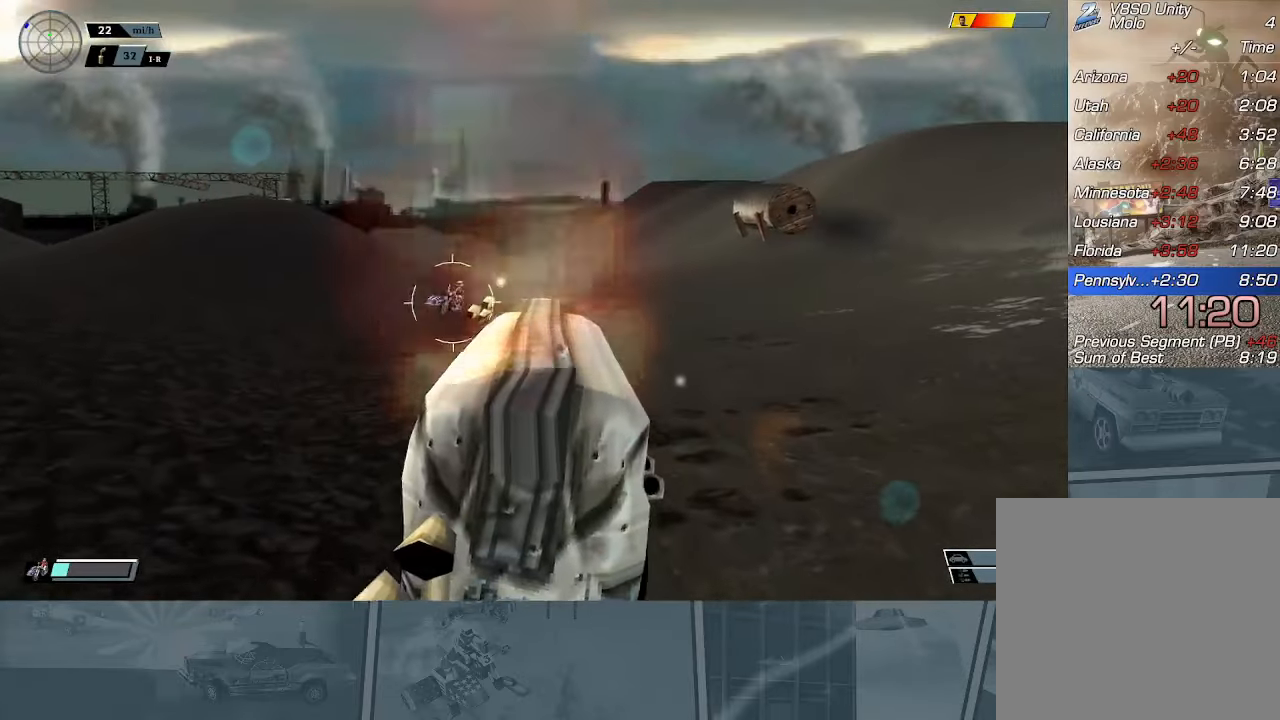
{"buttons": ["R2"], "left_stick": "center", "events": [[300, "left_stick", "left"], [483, "left_stick", "center"]]}
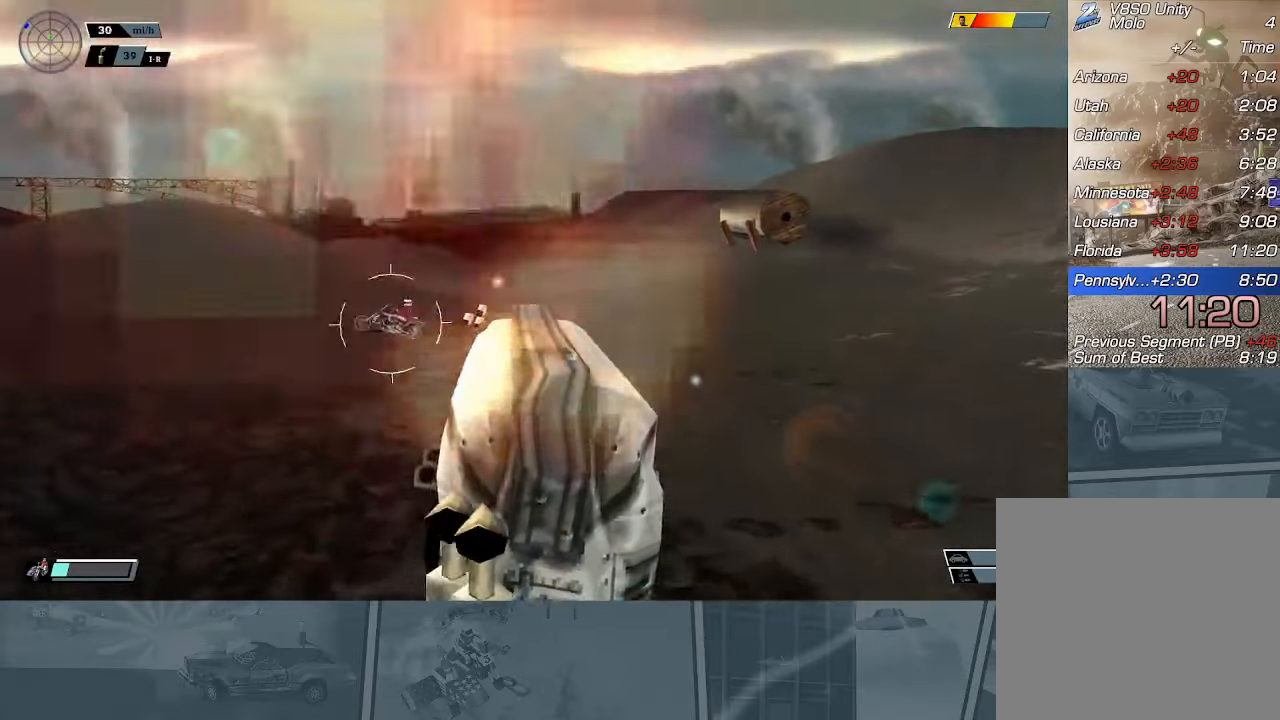
{"buttons": ["R2"], "left_stick": "center", "events": []}
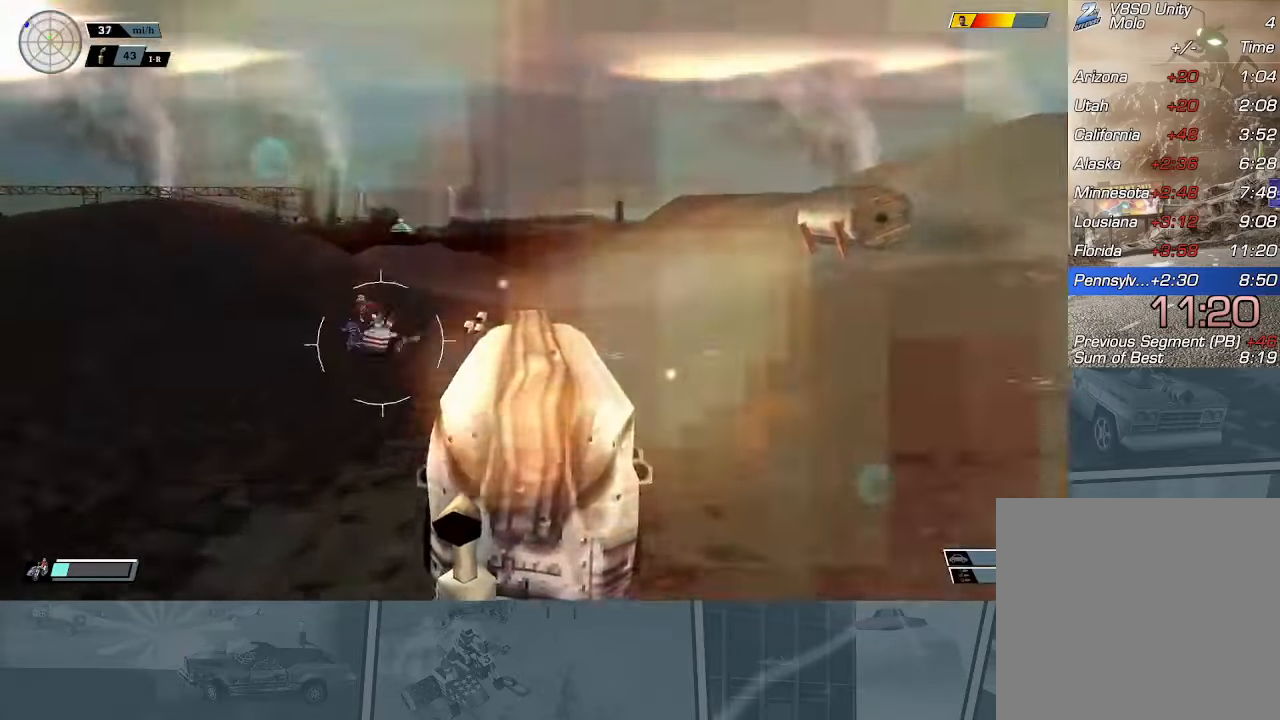
{"buttons": ["A", "R2"], "left_stick": "center", "events": [[317, "left_stick", "right"], [350, "A", "down"], [467, "left_stick", "center"]]}
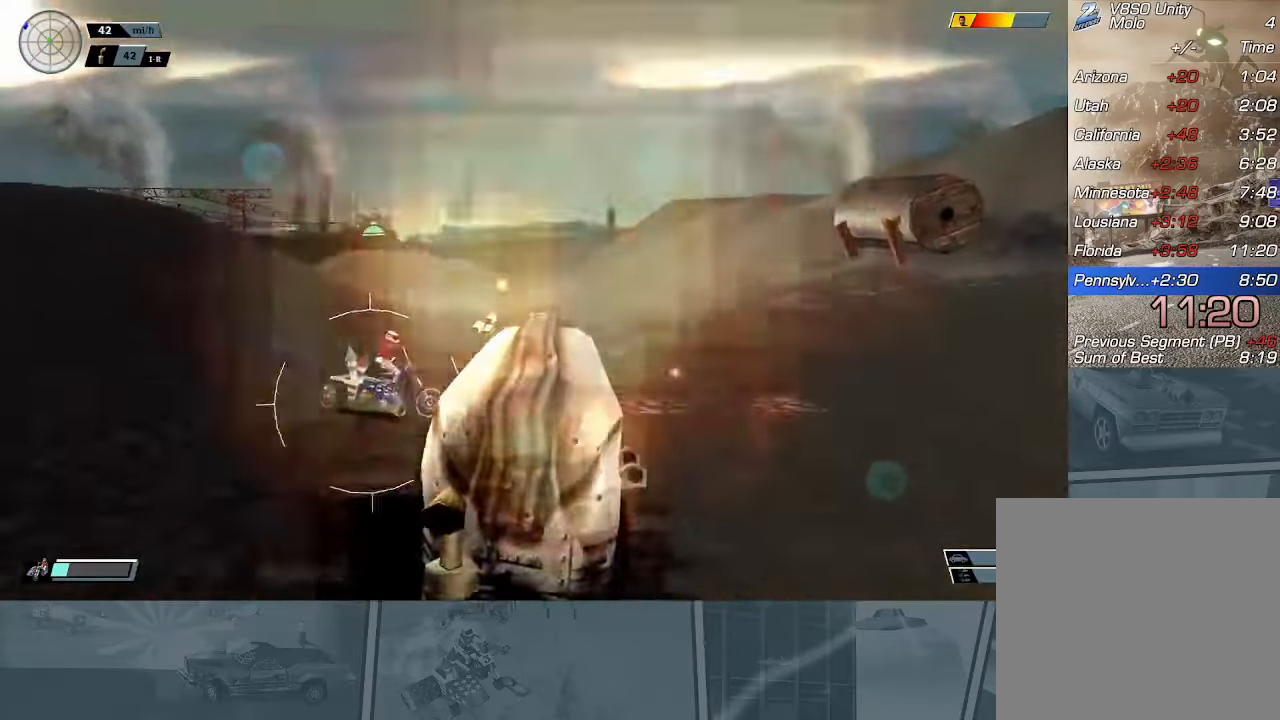
{"buttons": ["A", "R2"], "left_stick": "center", "events": []}
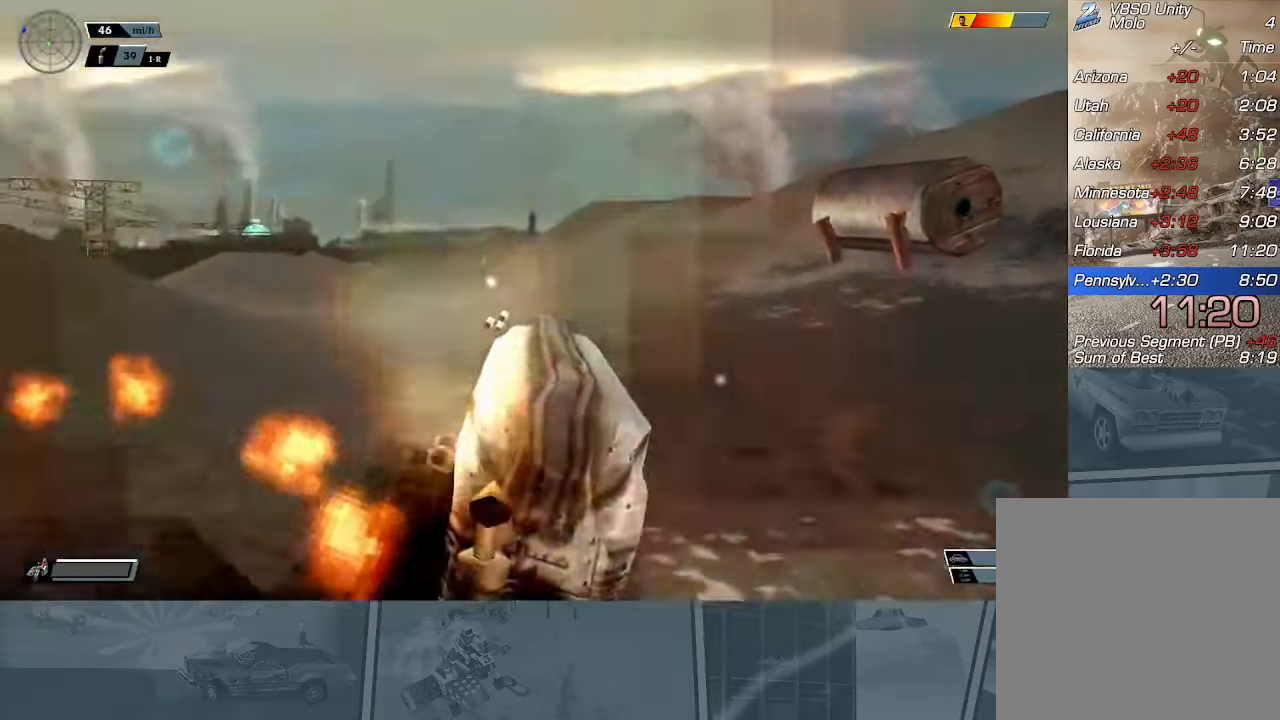
{"buttons": ["R2"], "left_stick": "left", "events": [[250, "left_stick", "left"], [317, "A", "up"]]}
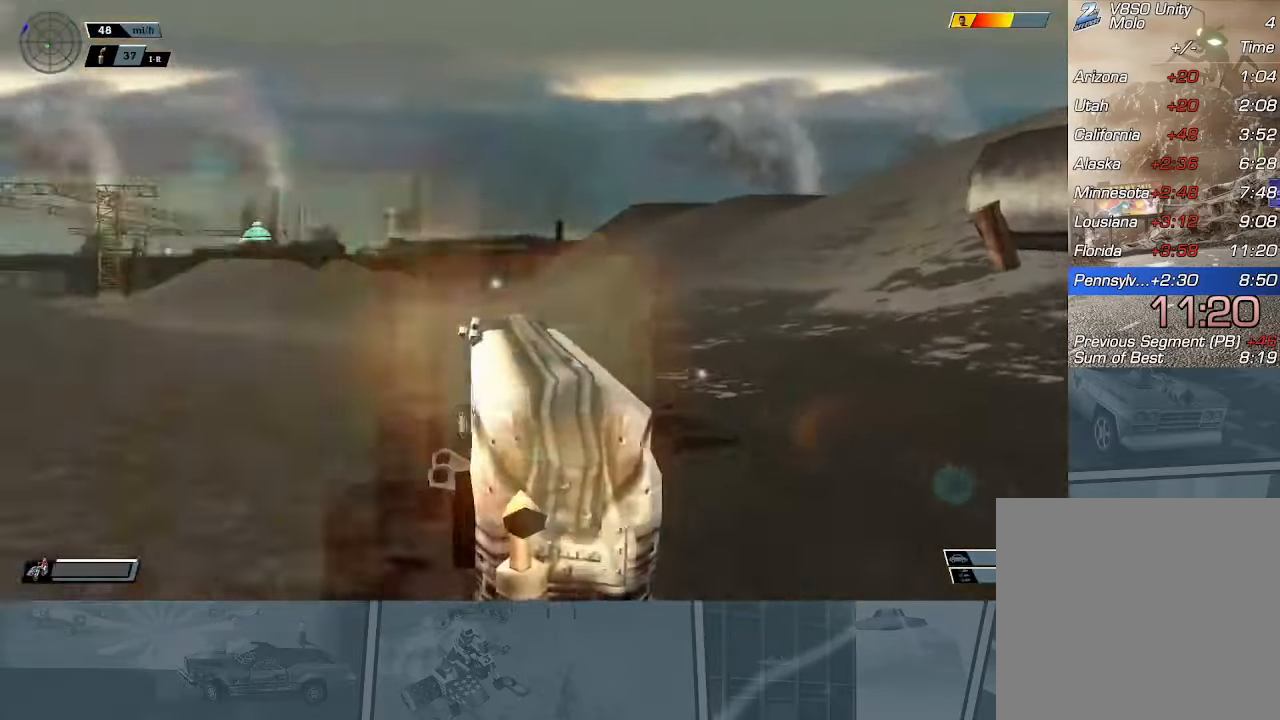
{"buttons": ["X", "R2"], "left_stick": "left", "events": [[301, "X", "down"]]}
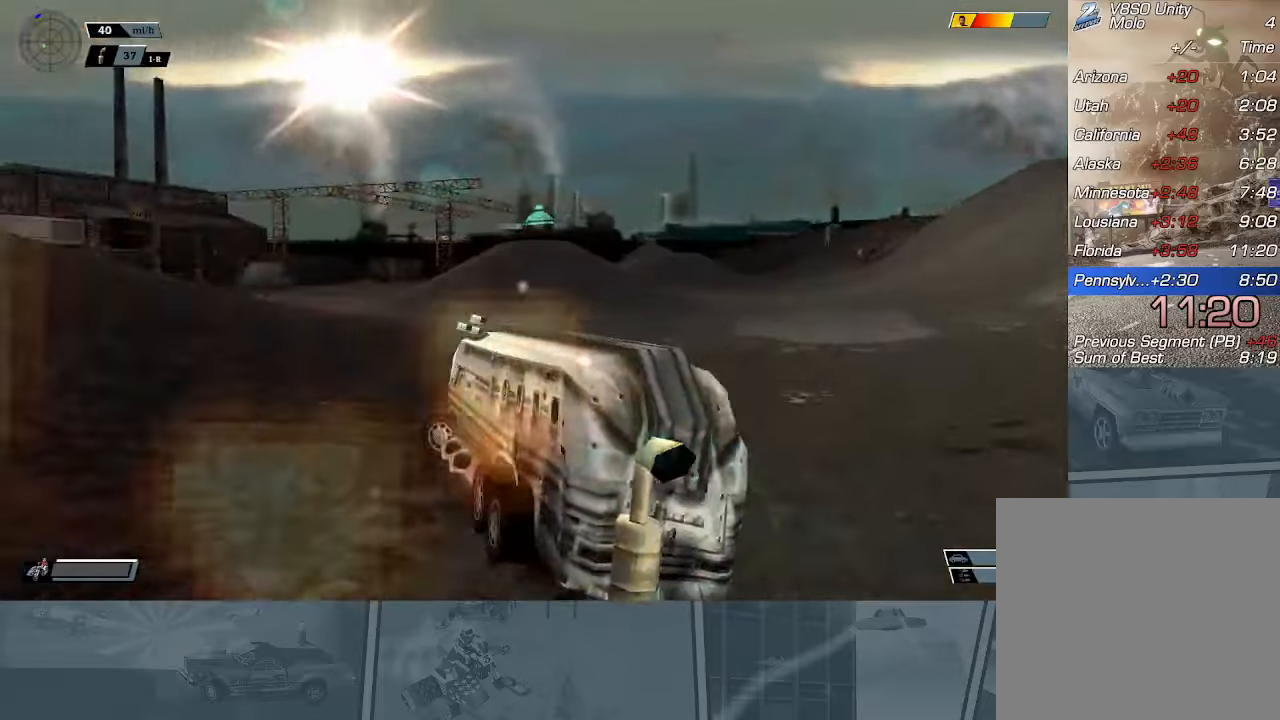
{"buttons": ["X", "R2"], "left_stick": "left", "events": [[134, "X", "up"], [167, "left_stick", "center"], [284, "left_stick", "left"], [468, "X", "down"]]}
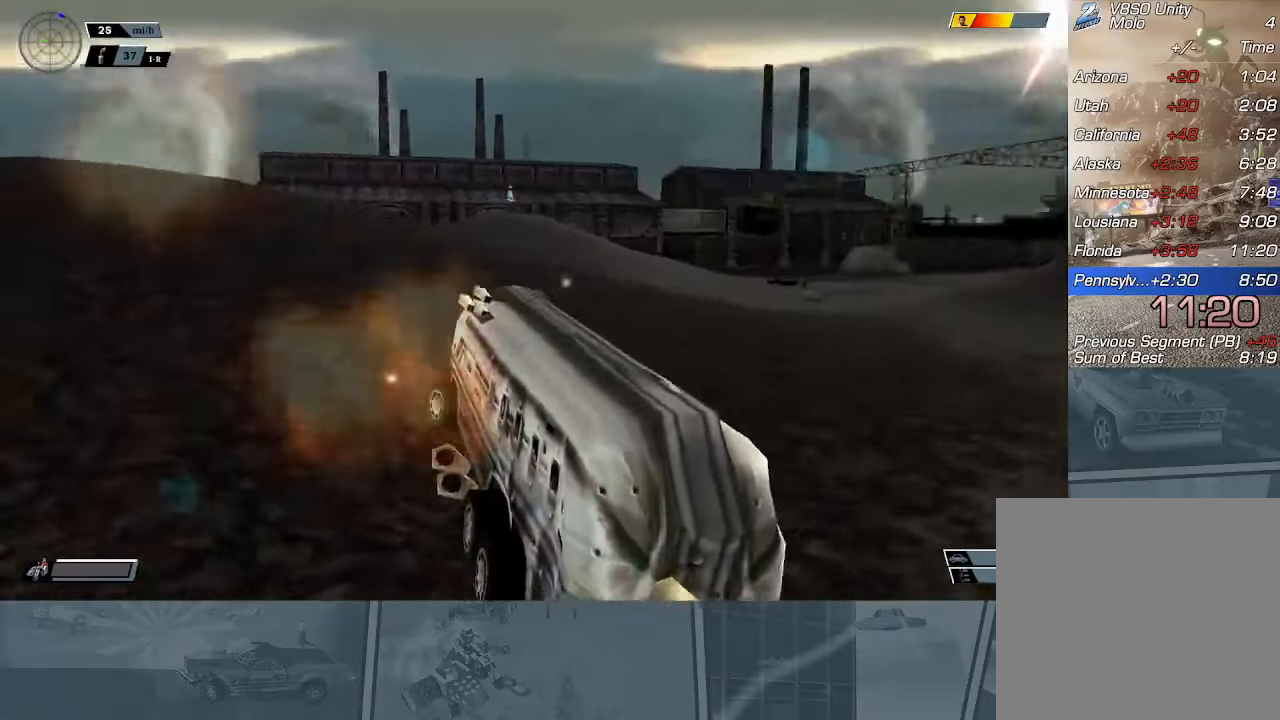
{"buttons": ["R2"], "left_stick": "left", "events": [[267, "R2", "up"], [284, "X", "up"], [334, "R2", "down"]]}
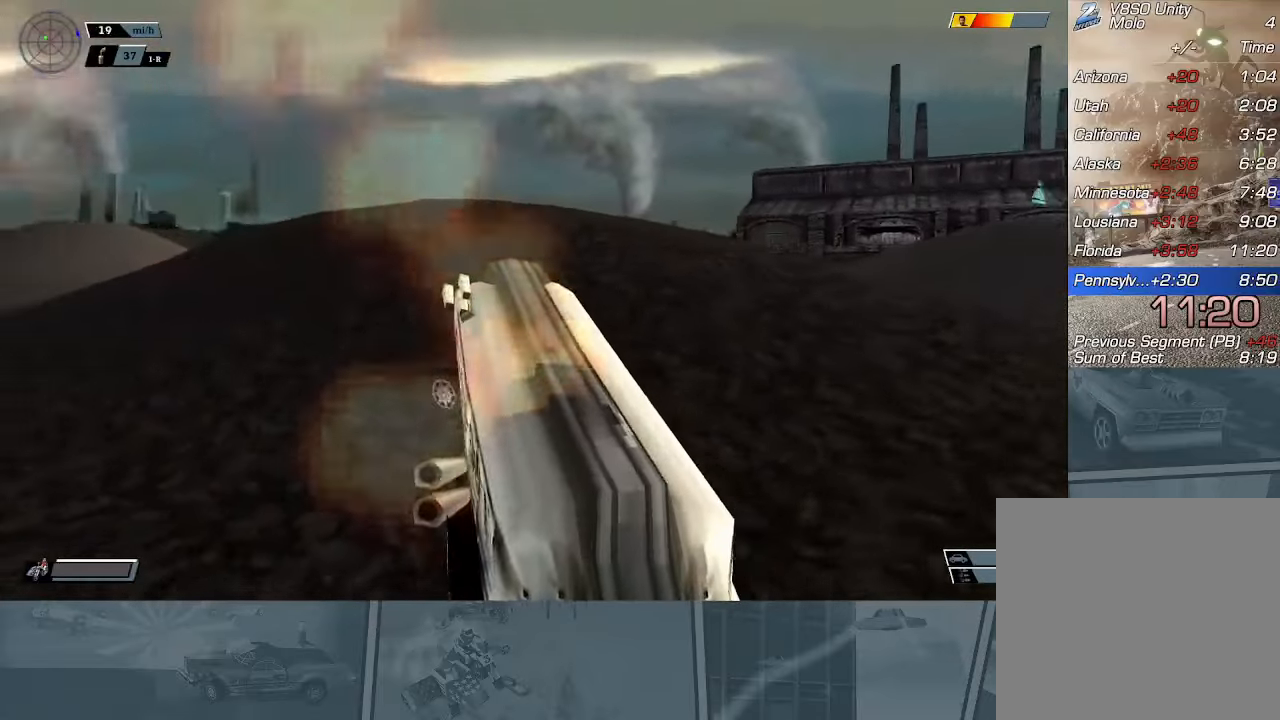
{"buttons": ["R2"], "left_stick": "center", "events": [[117, "X", "down"], [317, "X", "up"], [334, "R2", "up"], [367, "left_stick", "center"], [401, "R2", "down"]]}
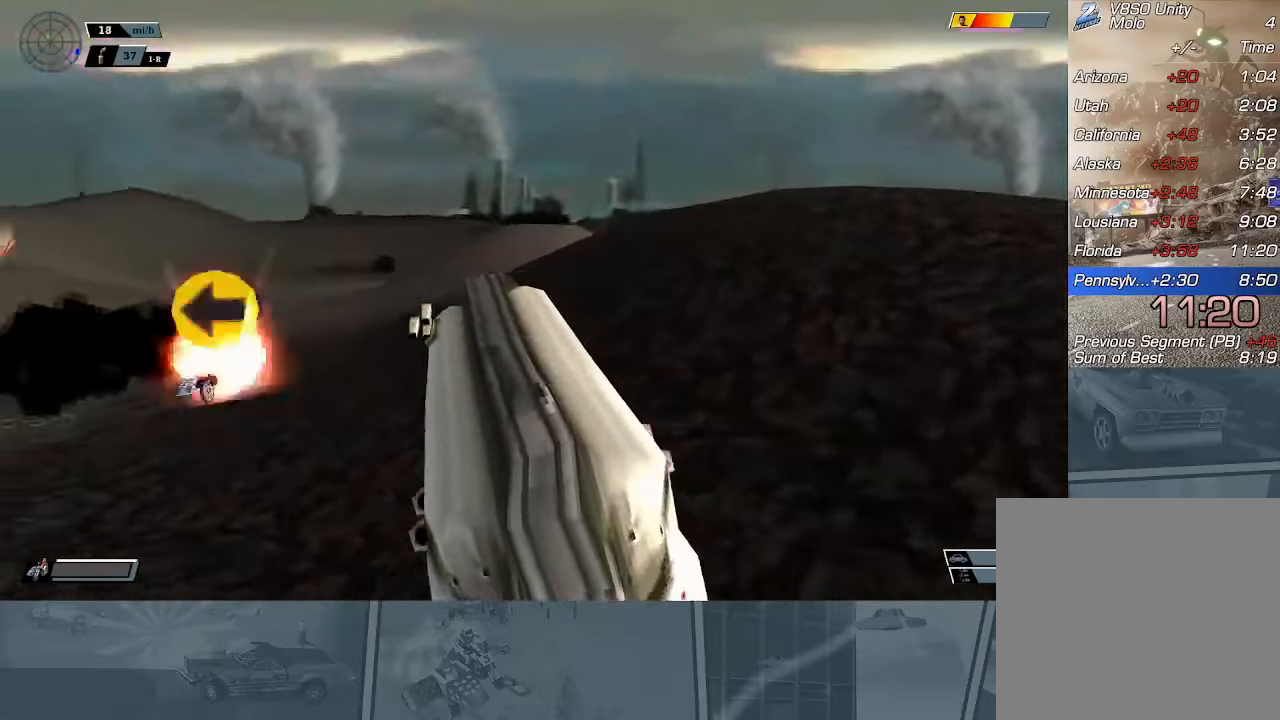
{"buttons": ["X", "R2"], "left_stick": "right", "events": [[50, "left_stick", "left"], [334, "left_stick", "center"], [400, "left_stick", "right"], [467, "X", "down"]]}
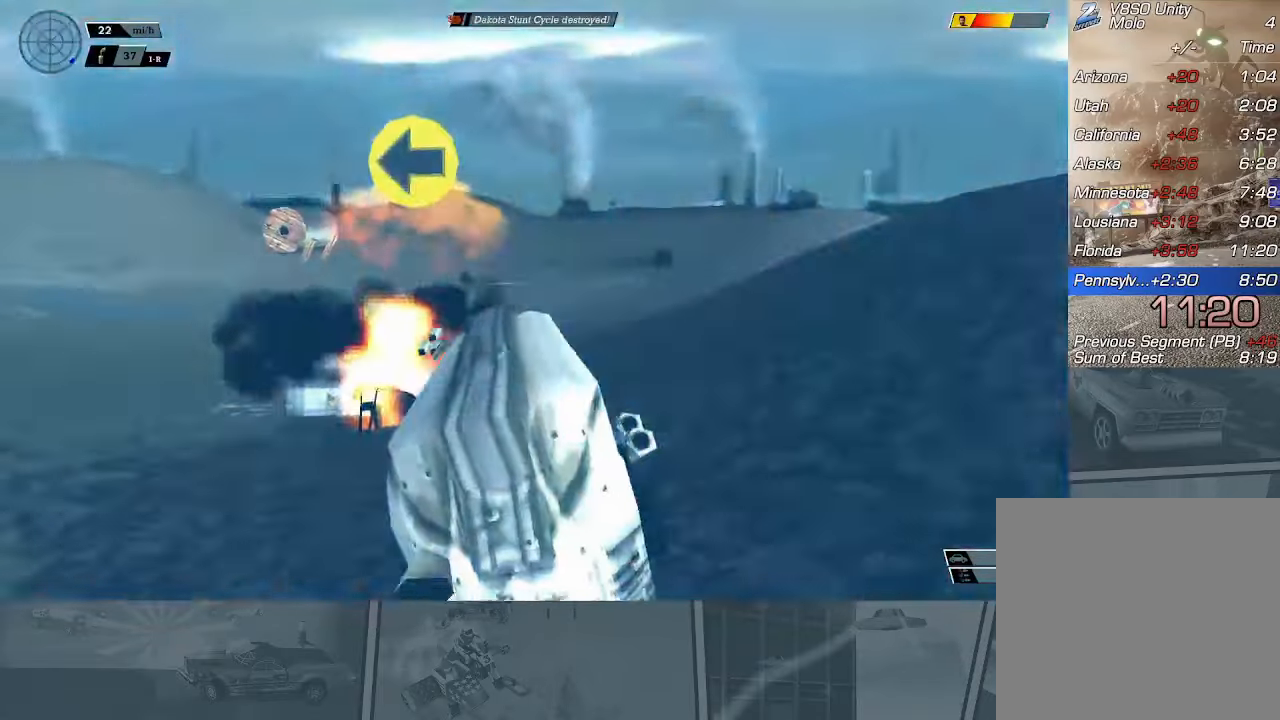
{"buttons": ["R2"], "left_stick": "right", "events": [[451, "X", "up"]]}
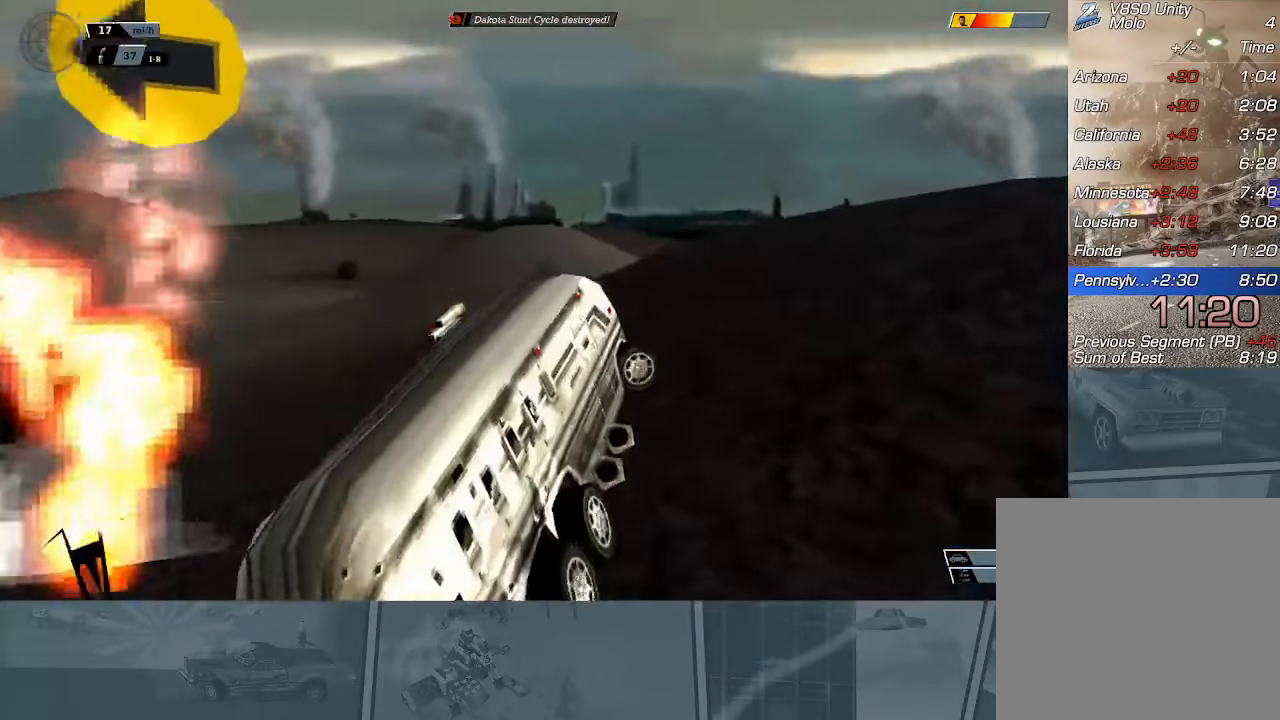
{"buttons": ["R2"], "left_stick": "center", "events": [[417, "left_stick", "center"]]}
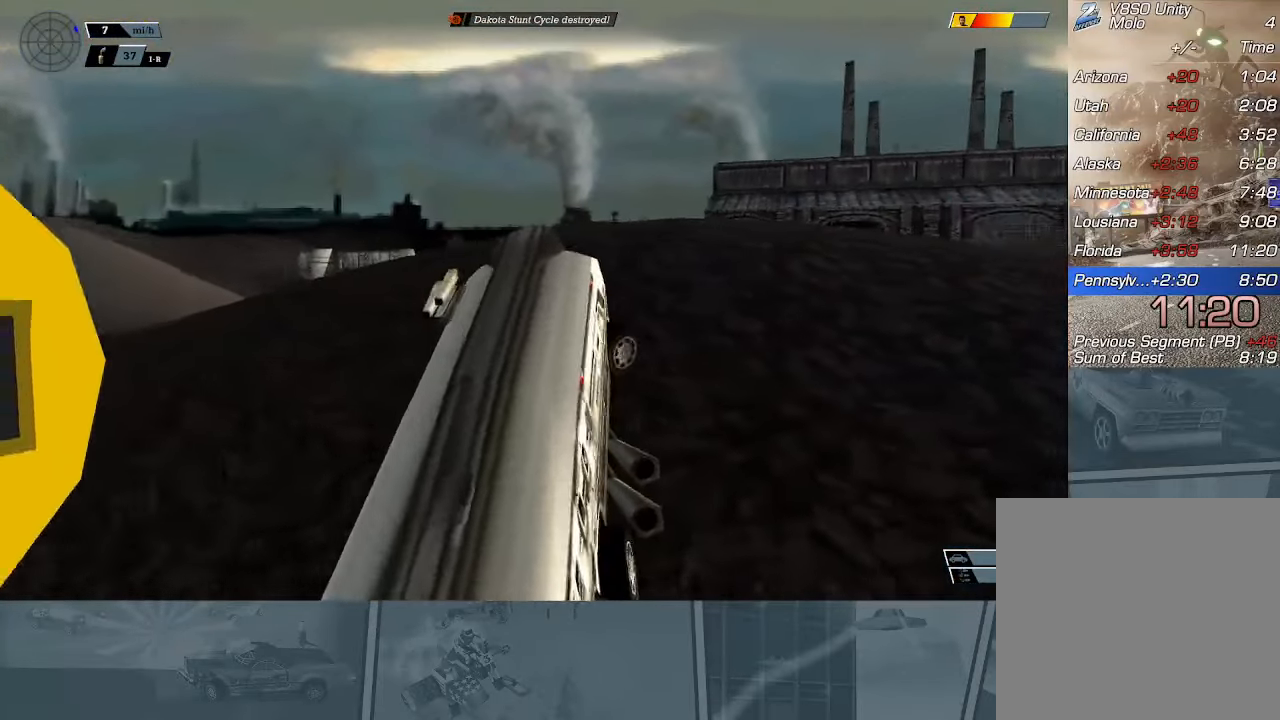
{"buttons": ["R2"], "left_stick": "center", "events": [[67, "DPAD_UP", "down"], [167, "DPAD_UP", "up"], [234, "DPAD_UP", "down"], [317, "DPAD_UP", "up"], [401, "DPAD_UP", "down"], [484, "DPAD_UP", "up"]]}
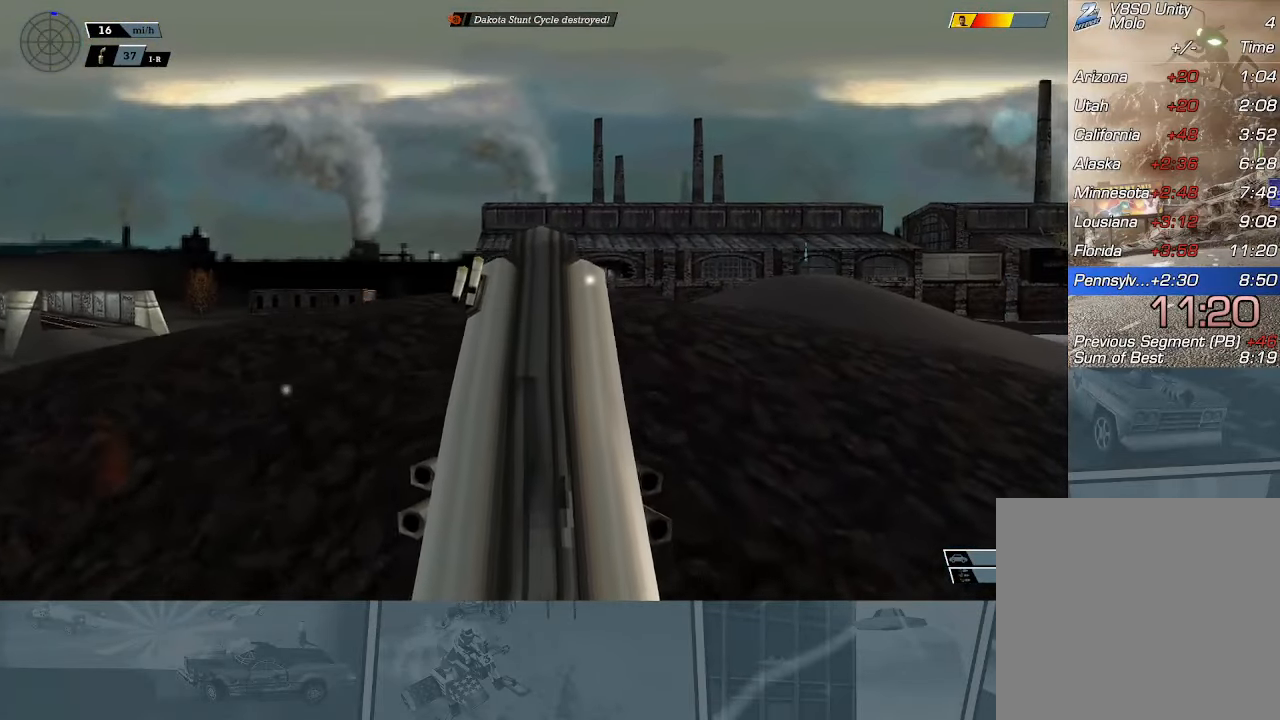
{"buttons": ["R2"], "left_stick": "center", "events": [[67, "DPAD_UP", "down"], [150, "DPAD_UP", "up"], [200, "DPAD_UP", "down"], [300, "B", "down"], [317, "DPAD_UP", "up"], [417, "B", "up"]]}
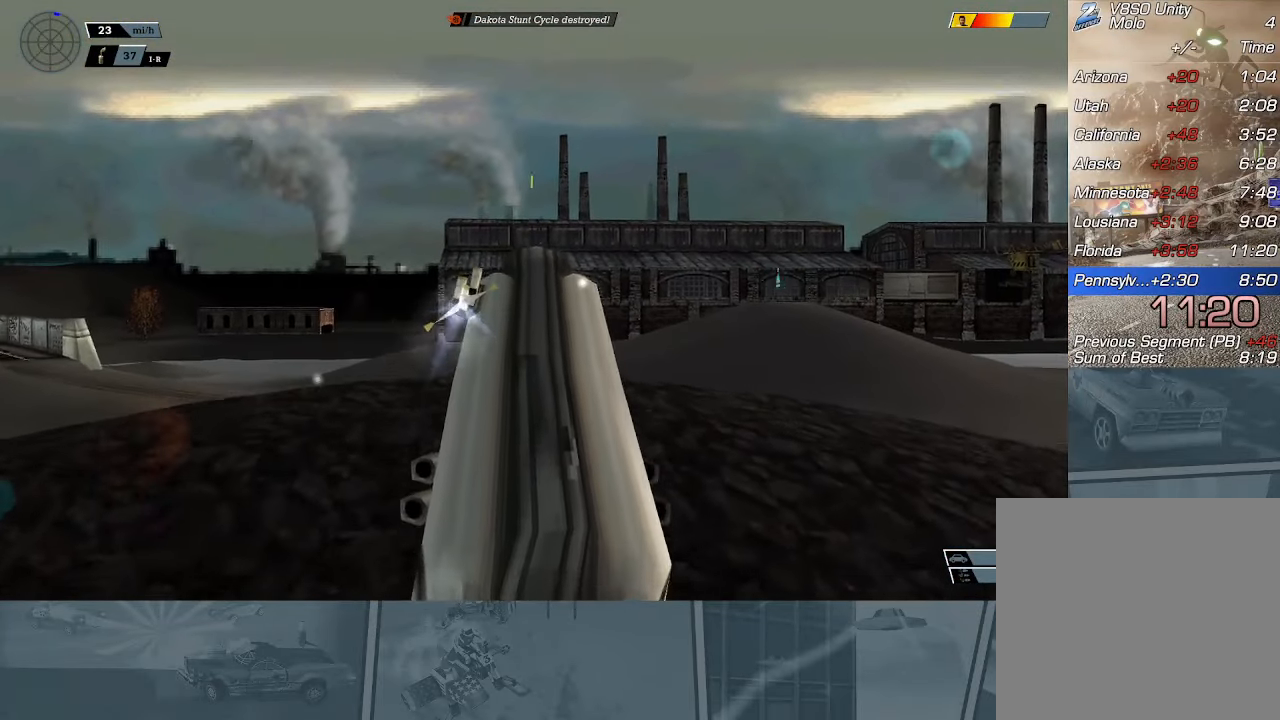
{"buttons": ["R2"], "left_stick": "center", "events": []}
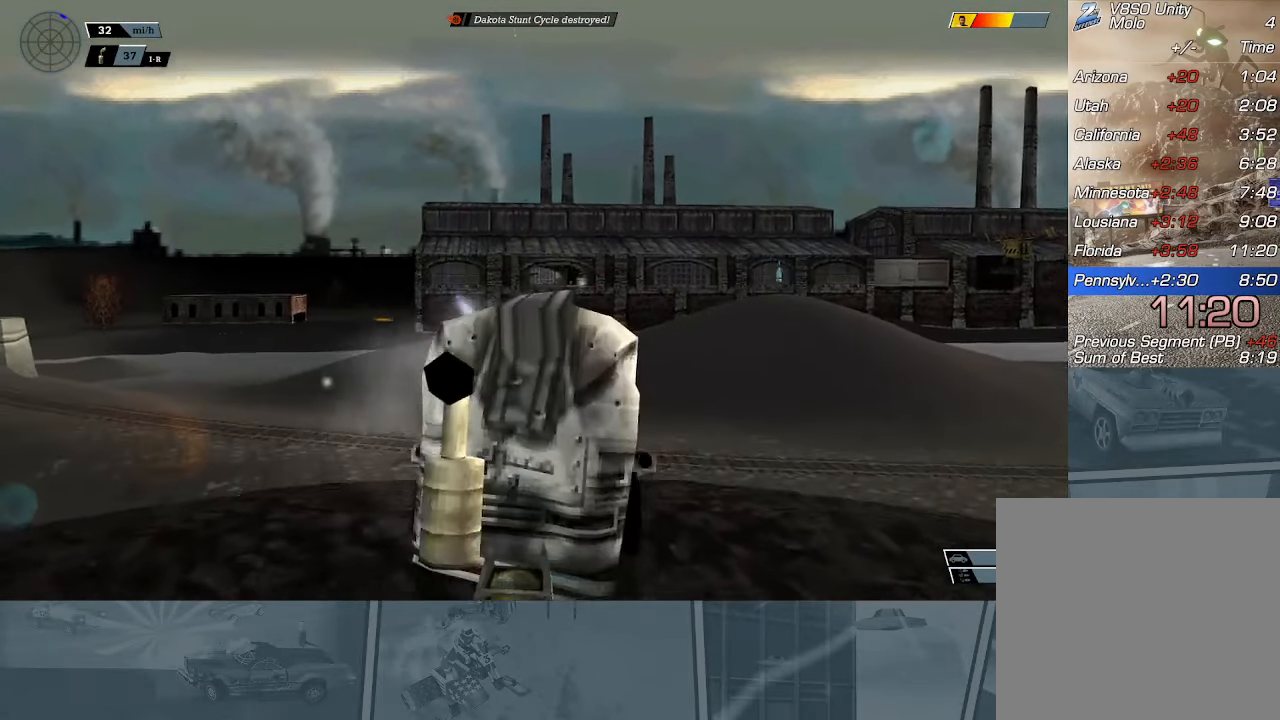
{"buttons": ["R2"], "left_stick": "center", "events": []}
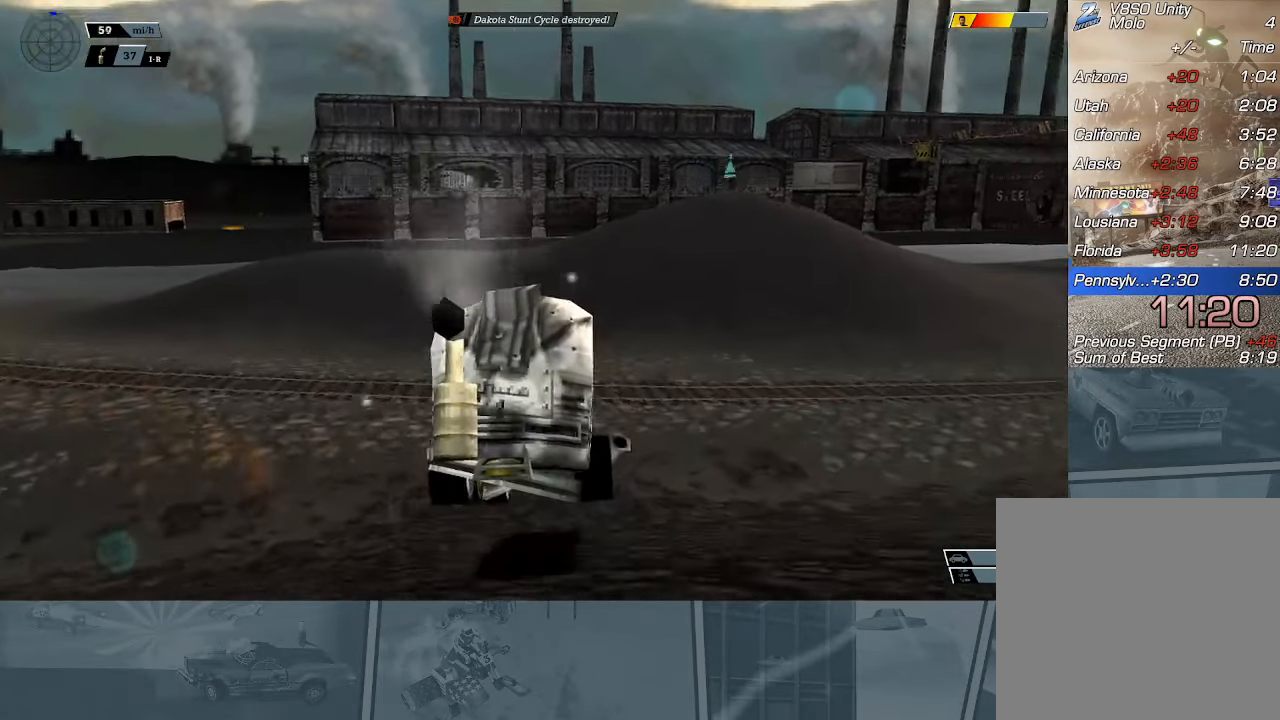
{"buttons": ["R2"], "left_stick": "center", "events": []}
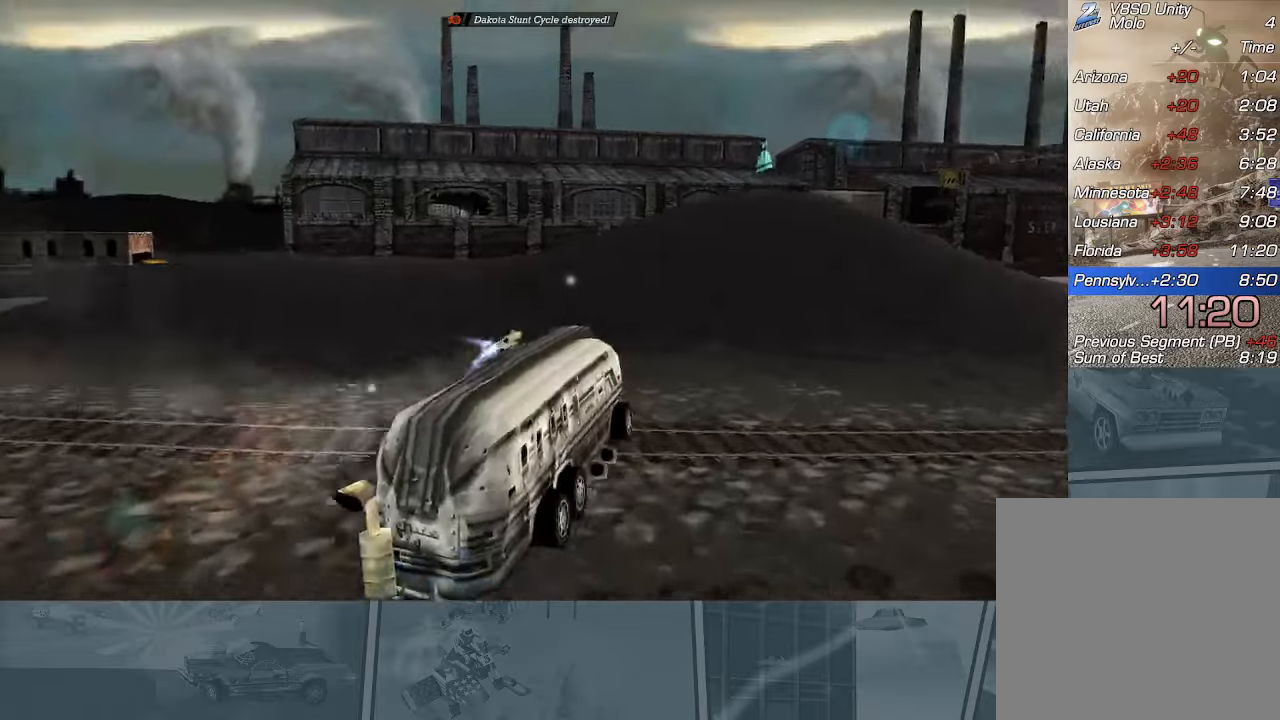
{"buttons": ["R2"], "left_stick": "center", "events": [[301, "left_stick", "right"], [468, "left_stick", "center"]]}
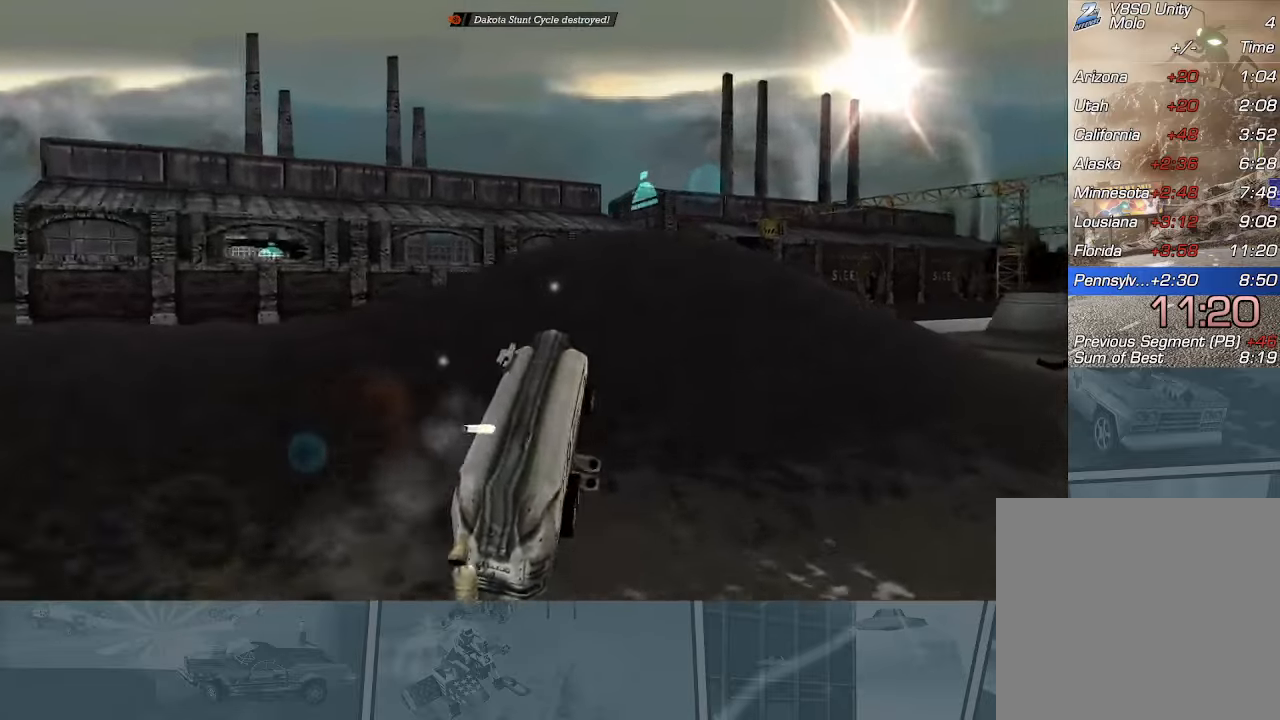
{"buttons": ["R2"], "left_stick": "center", "events": []}
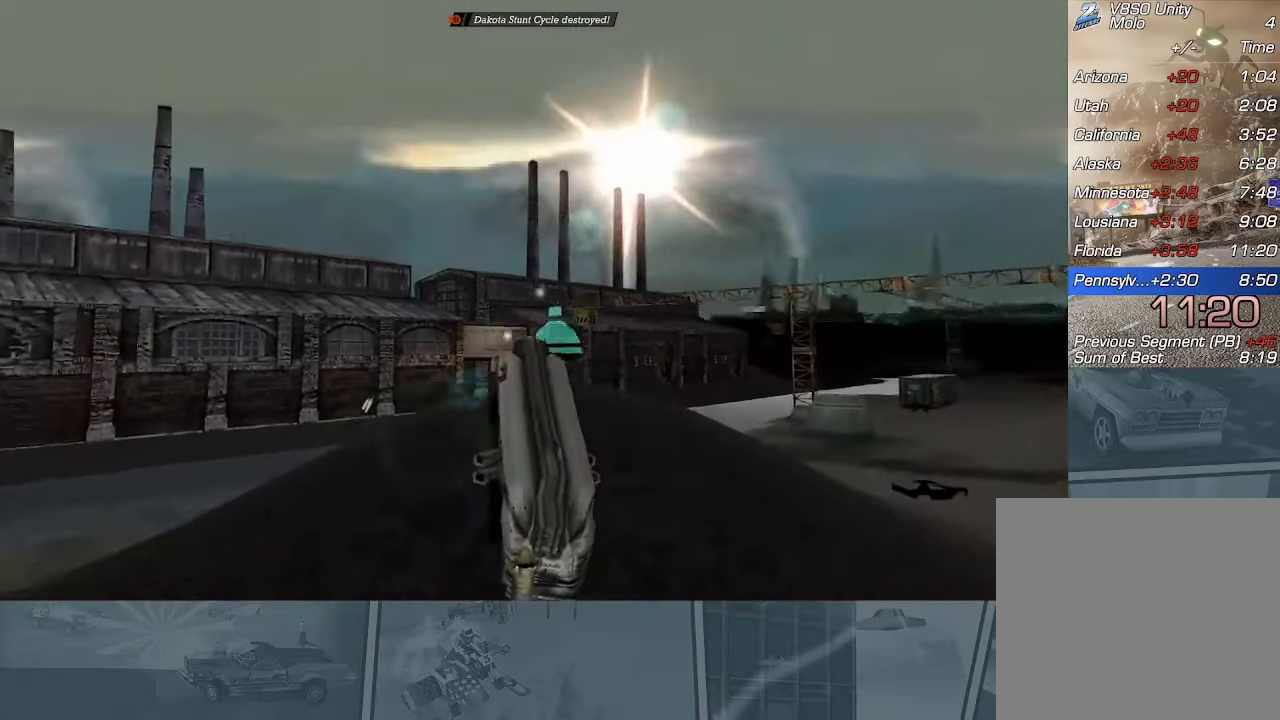
{"buttons": ["R2"], "left_stick": "center", "events": []}
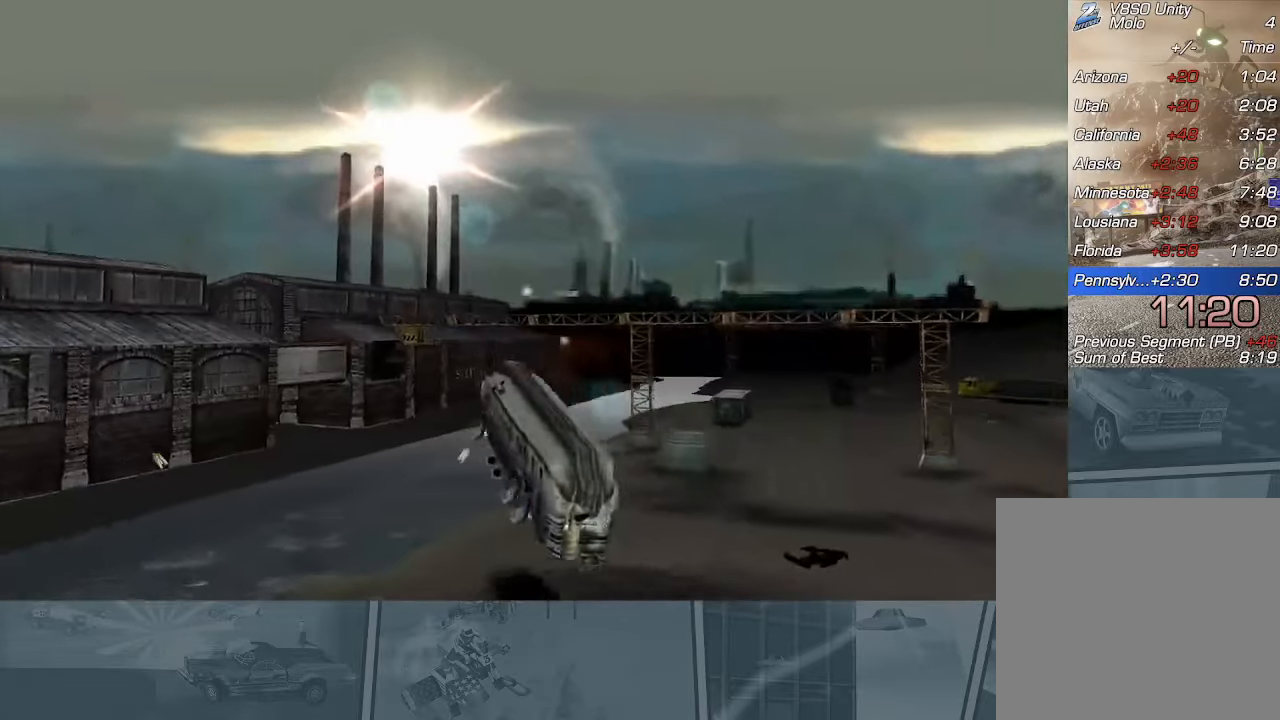
{"buttons": ["X", "R2"], "left_stick": "right", "events": [[167, "R2", "up"], [217, "R2", "down"], [250, "left_stick", "right"], [284, "X", "down"]]}
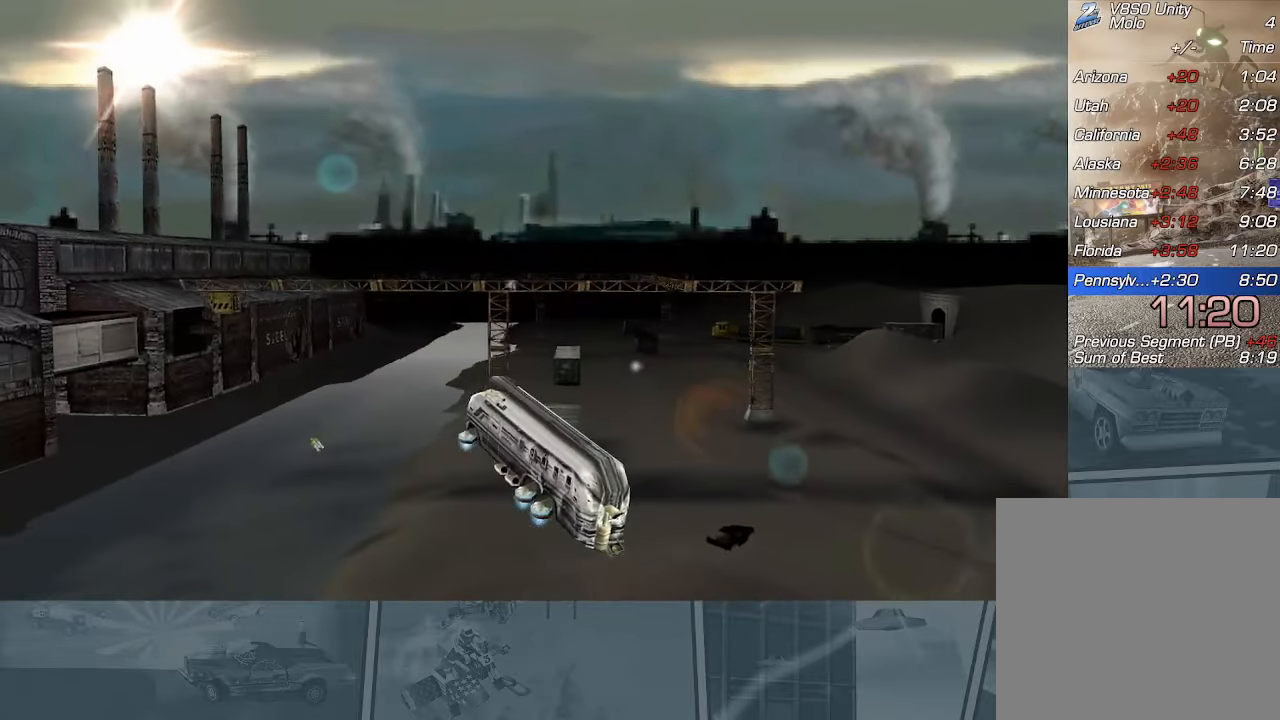
{"buttons": ["R2"], "left_stick": "right", "events": [[501, "X", "up"]]}
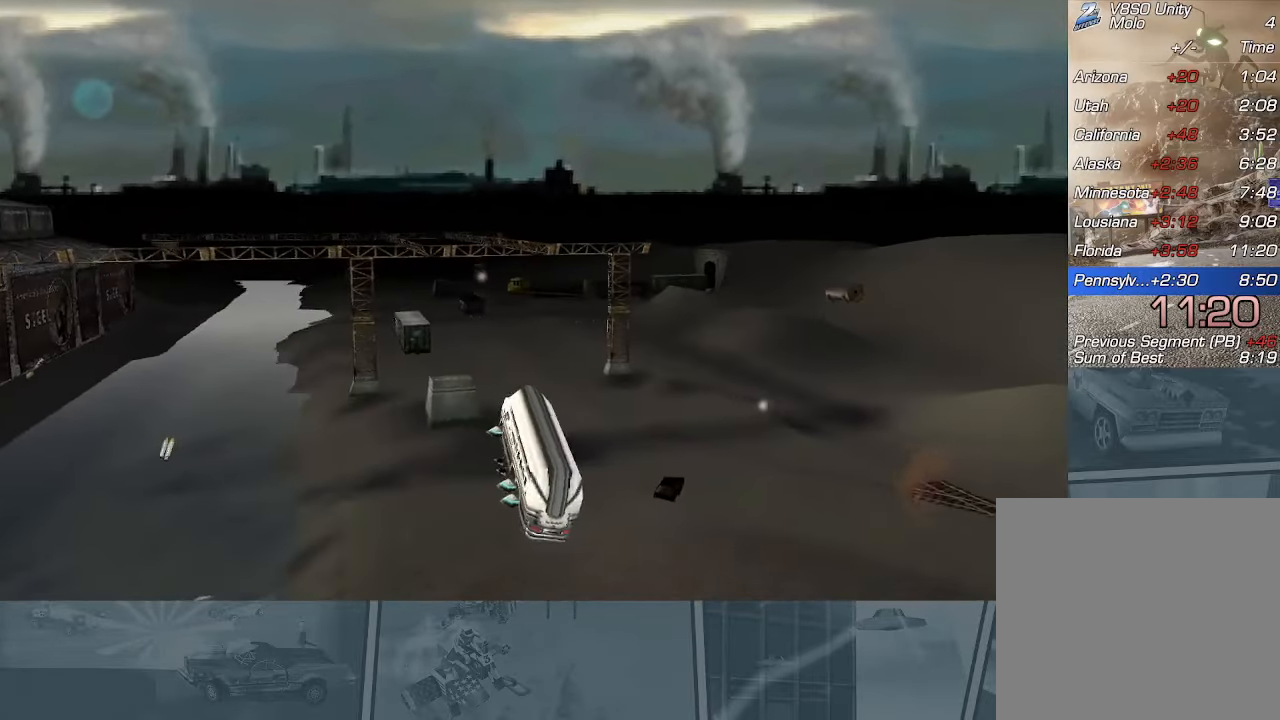
{"buttons": ["R2", "DPAD_UP"], "left_stick": "center", "events": [[167, "left_stick", "center"], [284, "DPAD_UP", "down"], [367, "DPAD_UP", "up"], [467, "DPAD_UP", "down"]]}
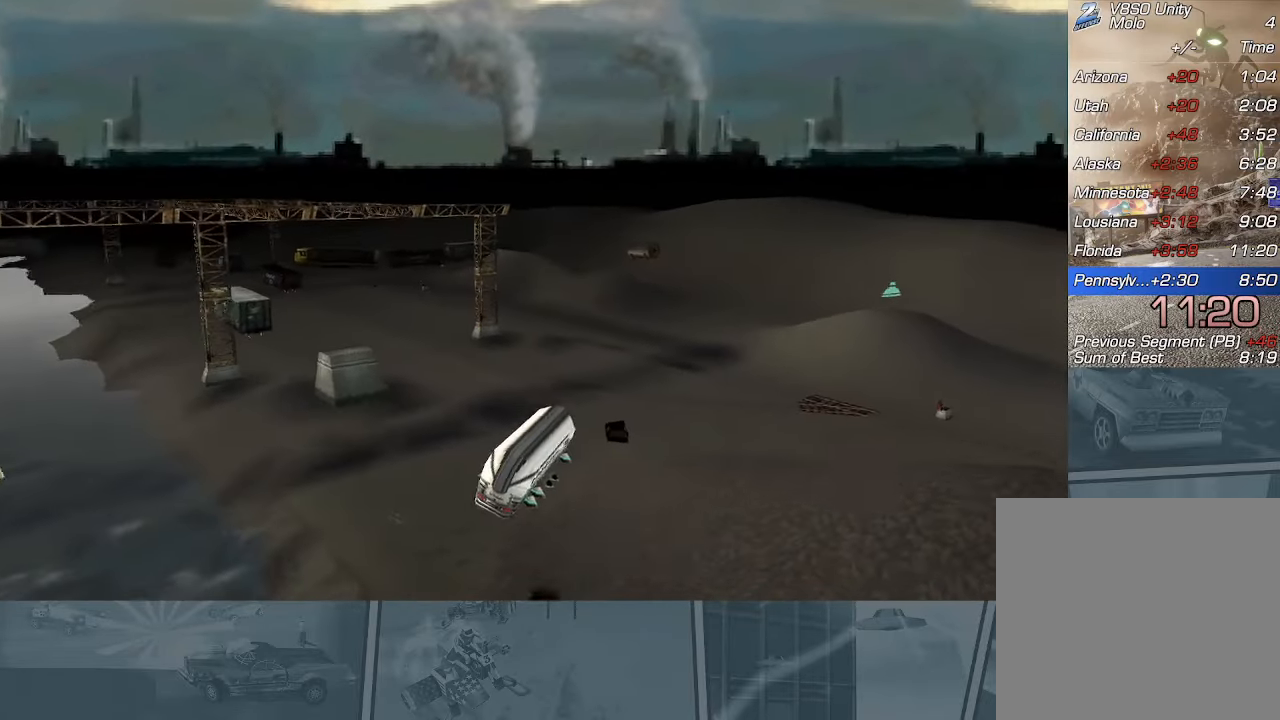
{"buttons": ["R2", "DPAD_UP"], "left_stick": "center", "events": [[34, "DPAD_UP", "up"], [117, "DPAD_UP", "down"], [201, "DPAD_UP", "up"], [284, "DPAD_UP", "down"], [384, "DPAD_UP", "up"], [451, "DPAD_UP", "down"]]}
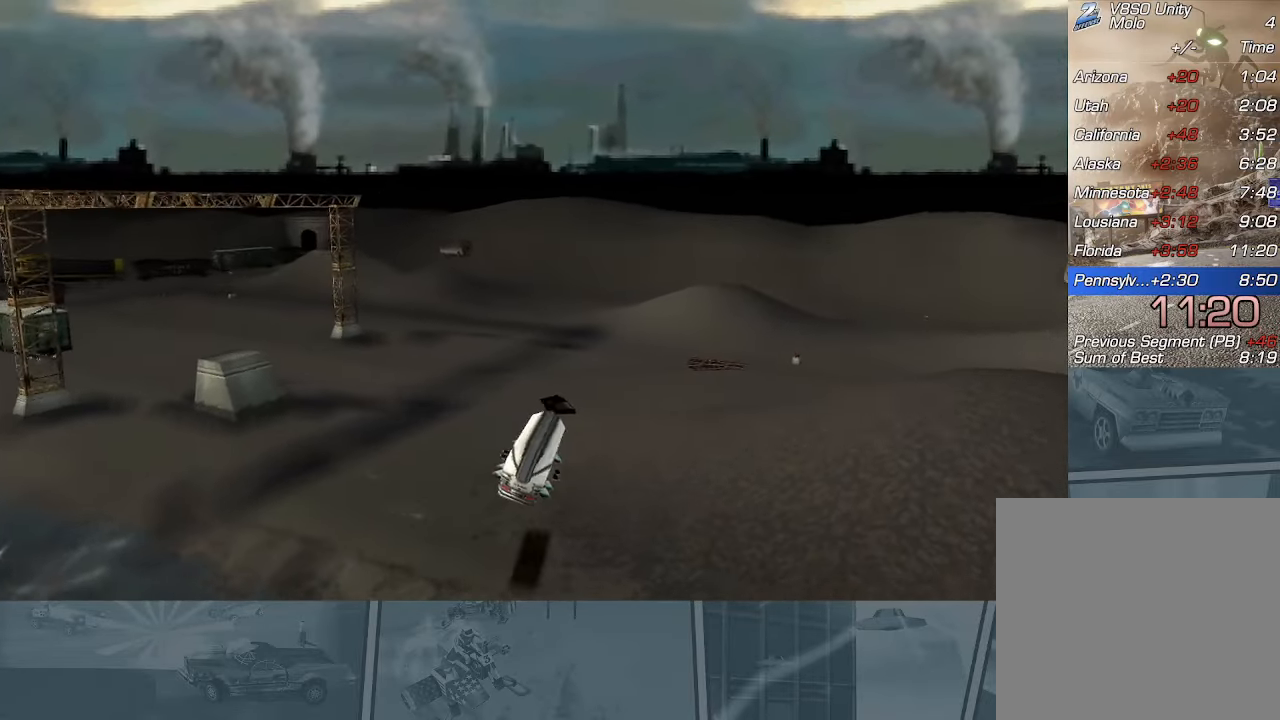
{"buttons": ["R2"], "left_stick": "center", "events": [[17, "B", "down"], [50, "DPAD_UP", "up"], [100, "B", "up"]]}
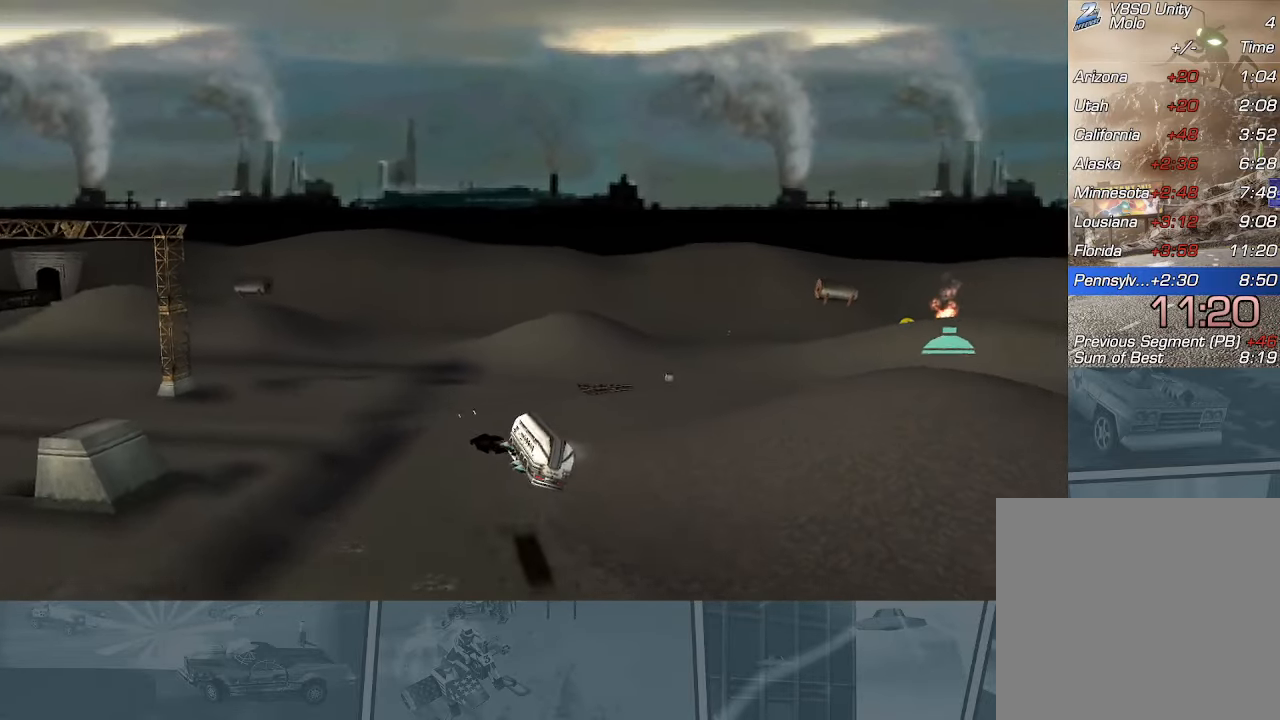
{"buttons": ["R2"], "left_stick": "right", "events": [[484, "left_stick", "right"]]}
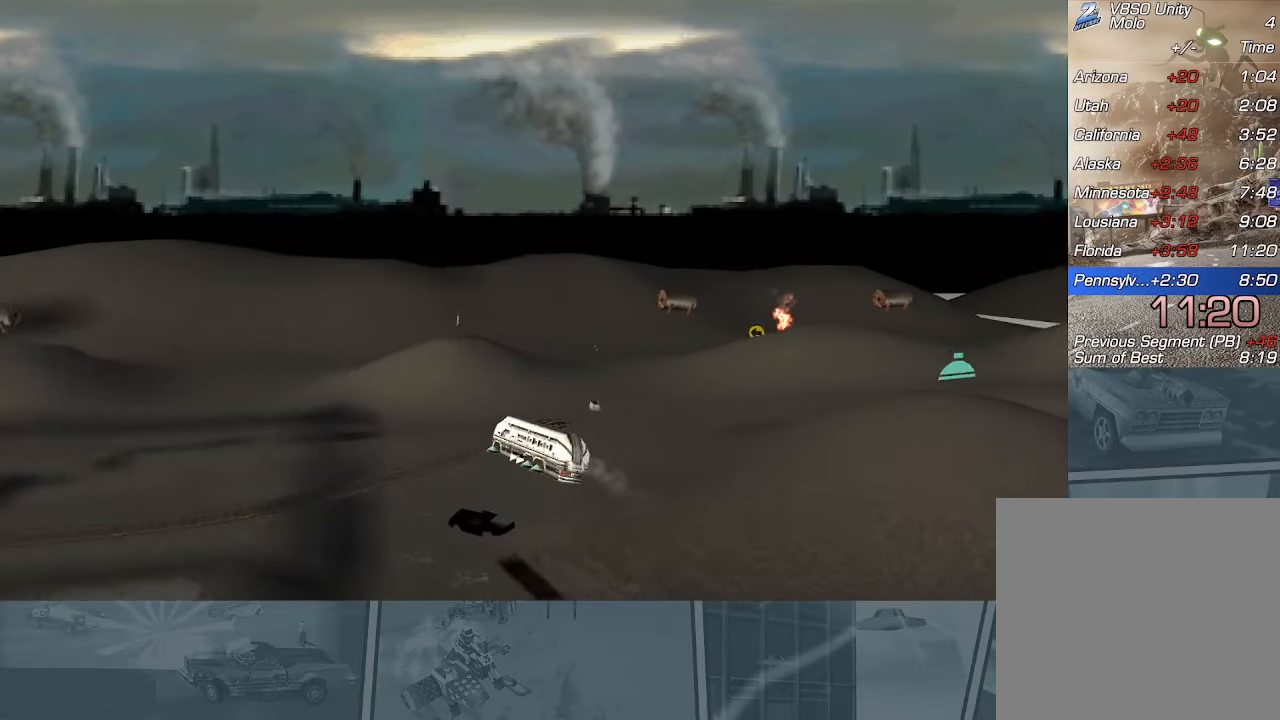
{"buttons": ["R2"], "left_stick": "center", "events": [[83, "X", "down"], [250, "X", "up"], [367, "left_stick", "center"]]}
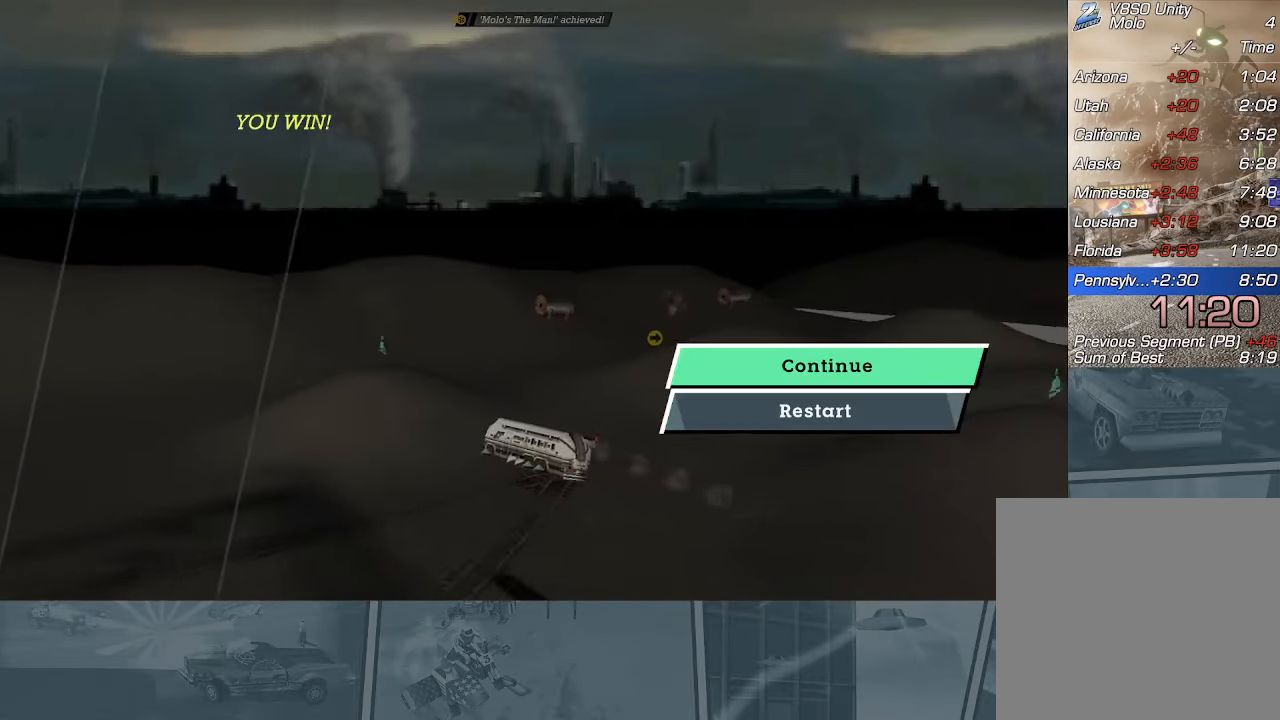
{"buttons": [], "left_stick": "center", "events": [[284, "R2", "up"]]}